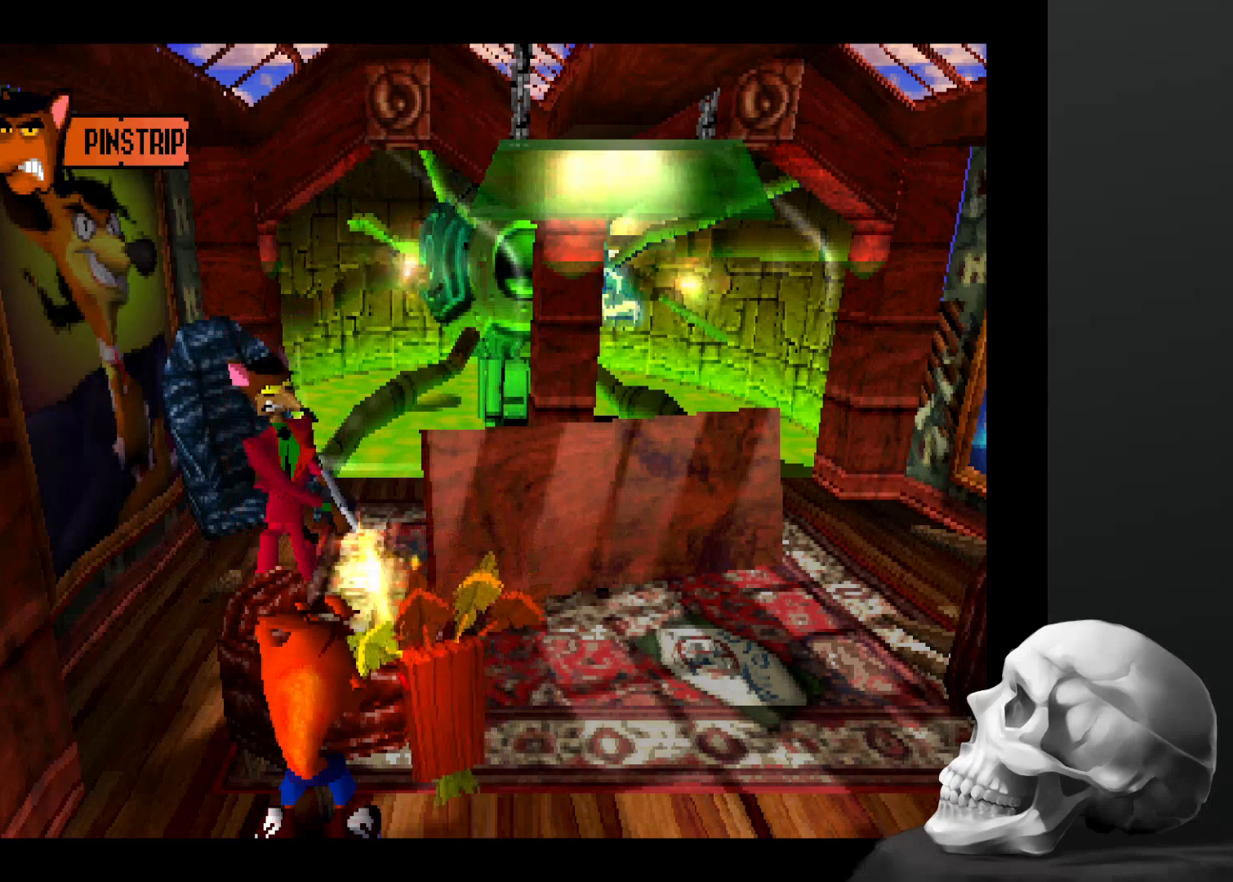
Gameplay with a controller (PlayStation layout); each line is a JSON object with the inputs held at the frame after it. "events" lists button and stick changes between this image and that frame as [ms after this image, input, new state], when the widget could be followed in between. Not read: L3 R3.
{"buttons": [], "left_stick": "center", "right_stick": "center", "events": []}
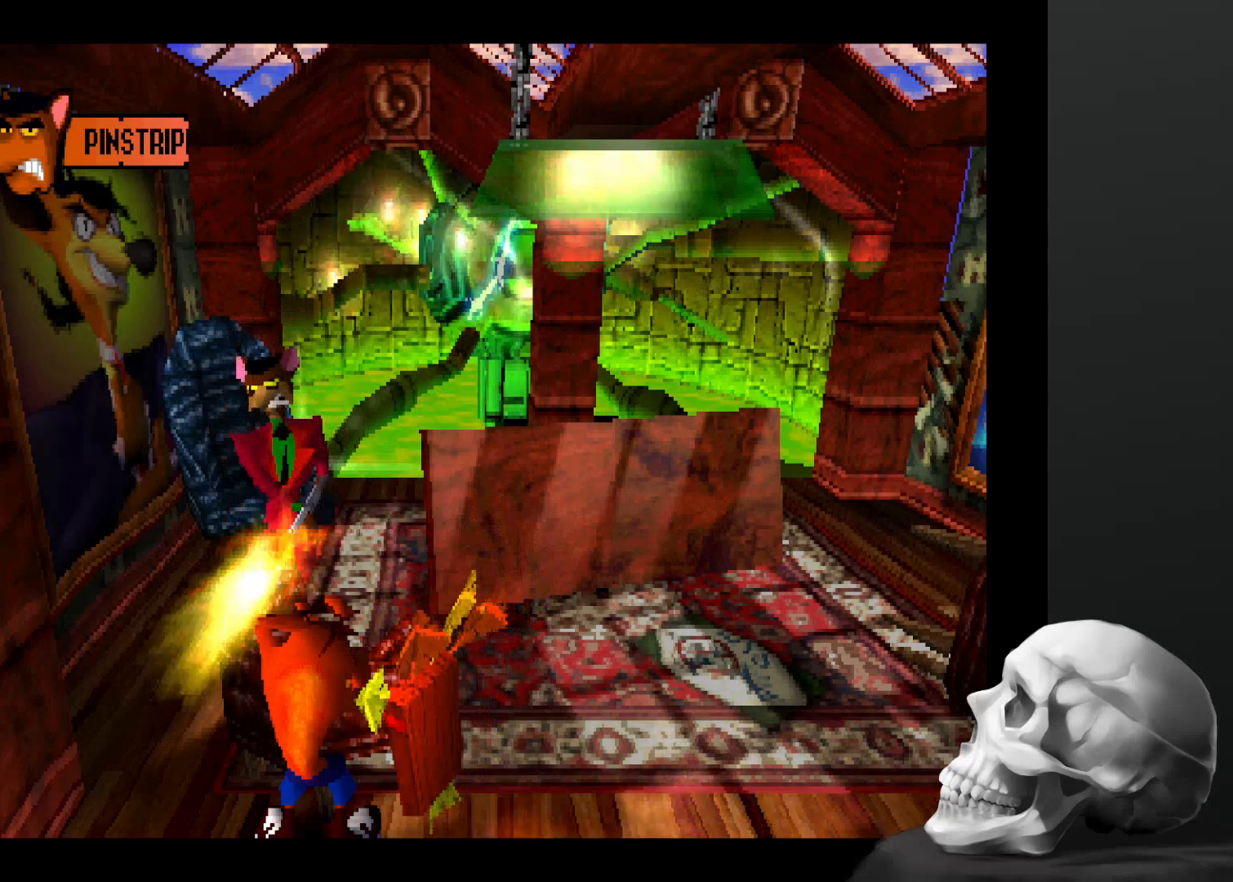
{"buttons": [], "left_stick": "center", "right_stick": "center", "events": []}
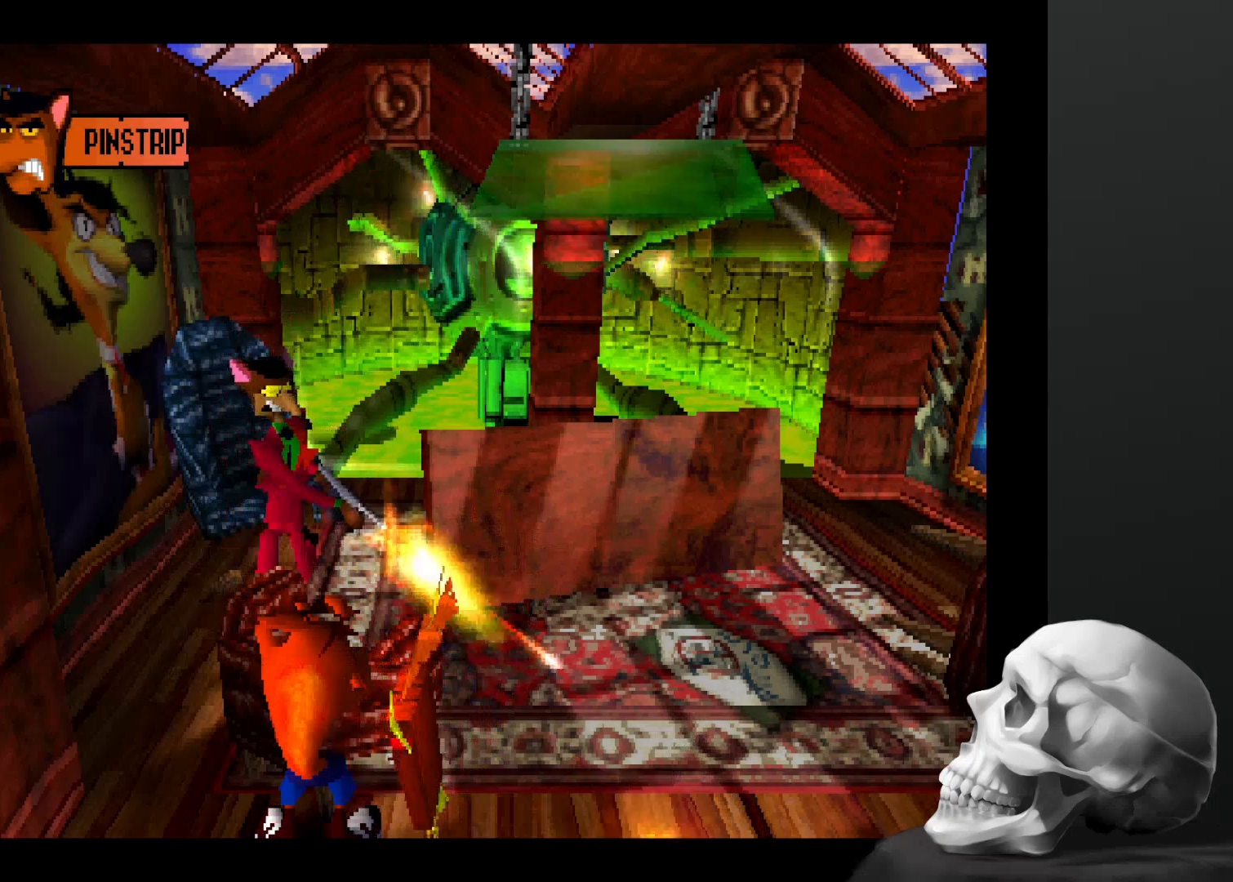
{"buttons": [], "left_stick": "center", "right_stick": "center", "events": []}
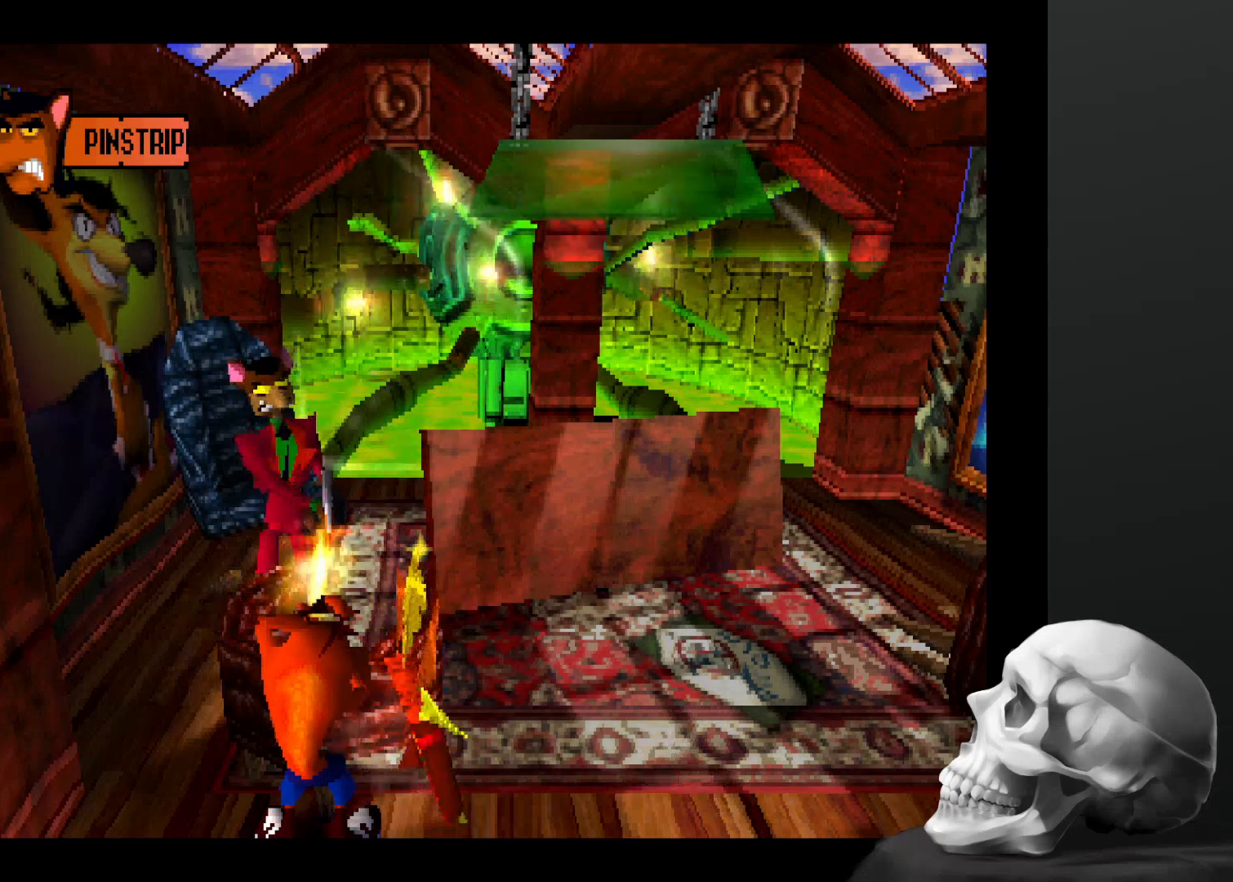
{"buttons": [], "left_stick": "center", "right_stick": "center", "events": []}
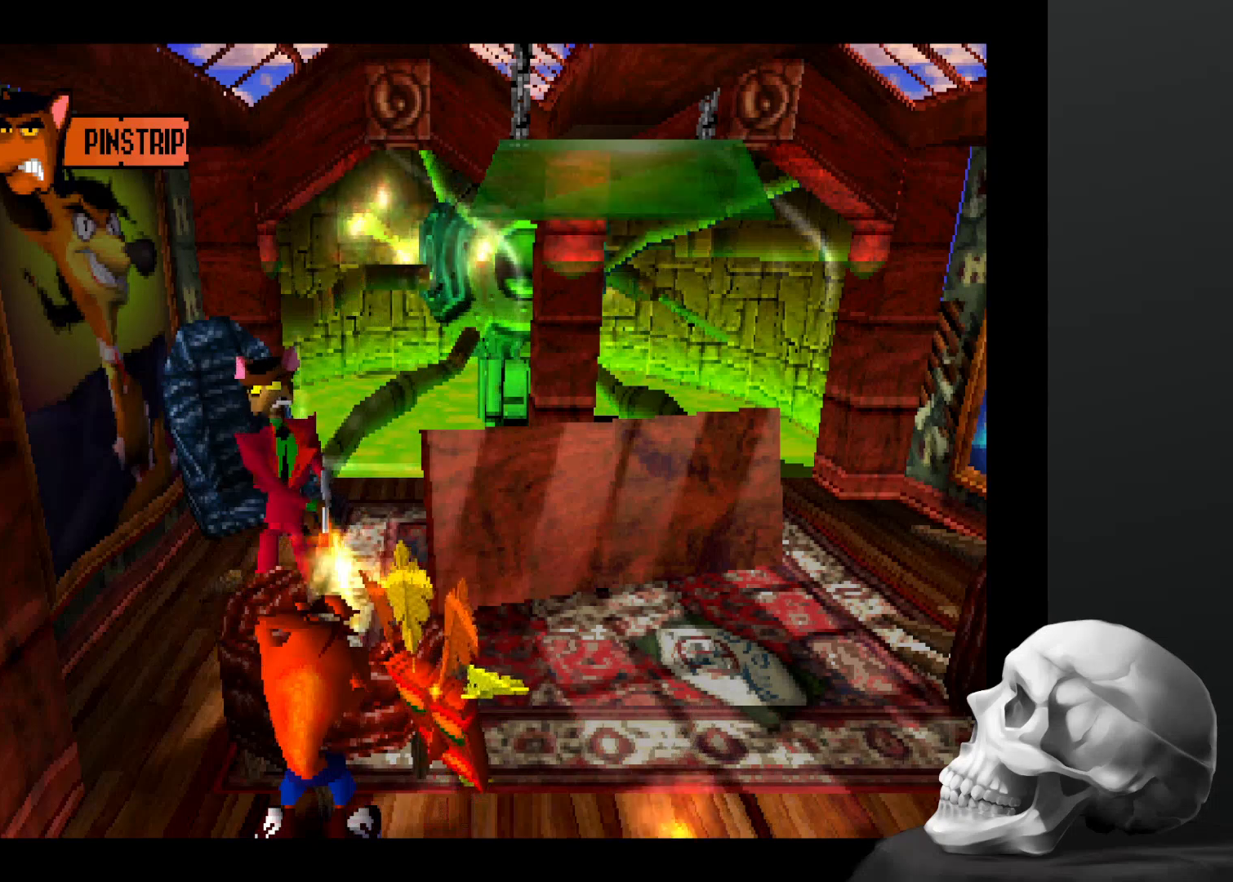
{"buttons": [], "left_stick": "center", "right_stick": "center", "events": []}
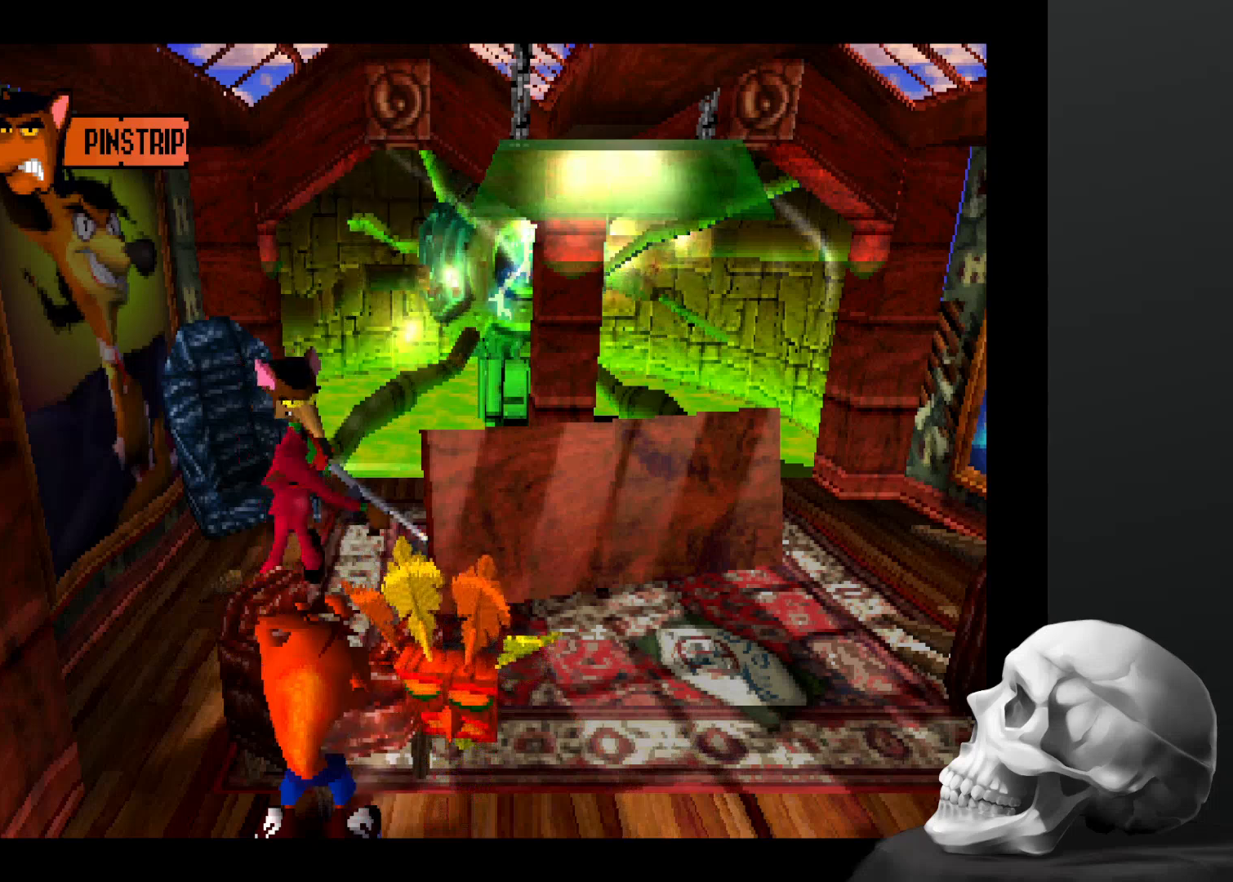
{"buttons": [], "left_stick": "center", "right_stick": "center", "events": [[200, "left_stick", "up-left"], [367, "left_stick", "center"]]}
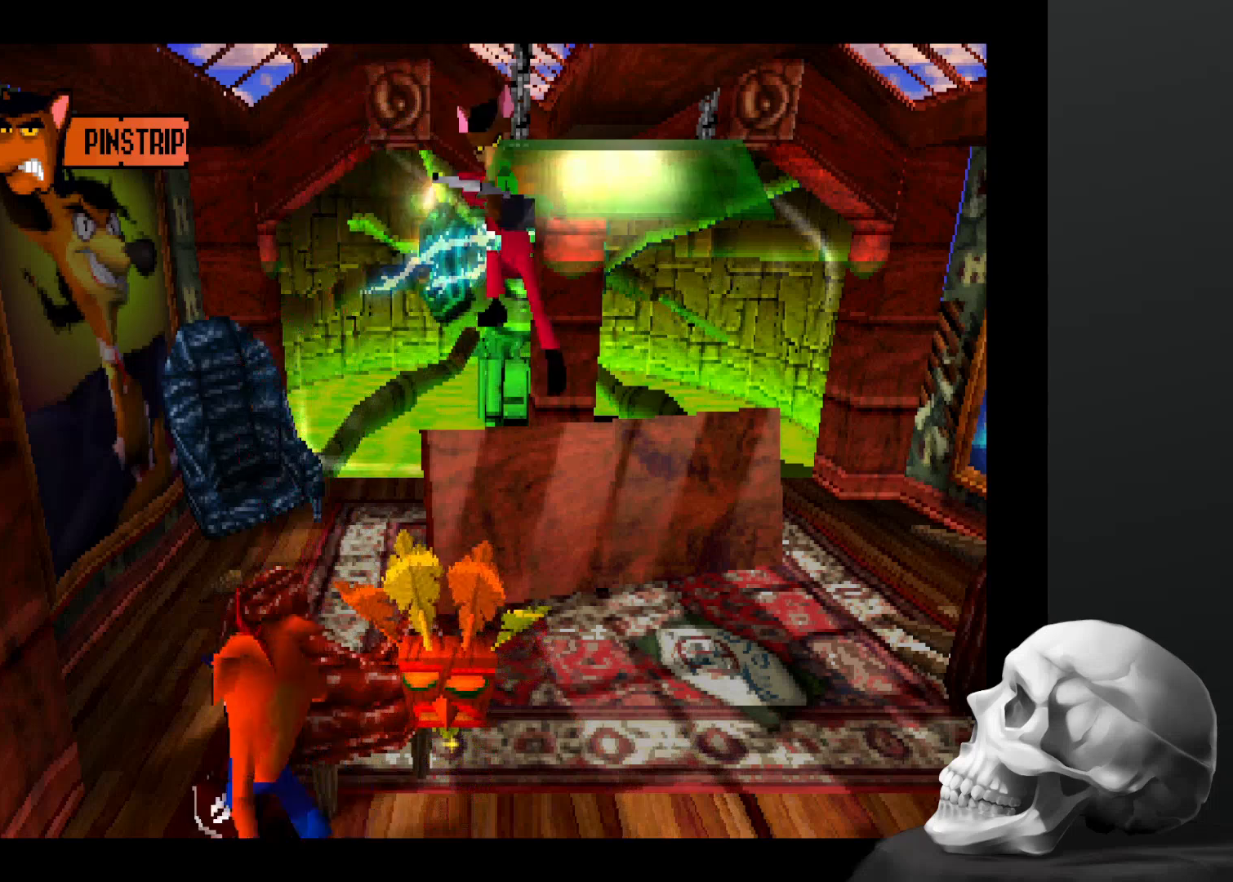
{"buttons": [], "left_stick": "center", "right_stick": "center", "events": [[267, "left_stick", "up-left"], [433, "left_stick", "center"]]}
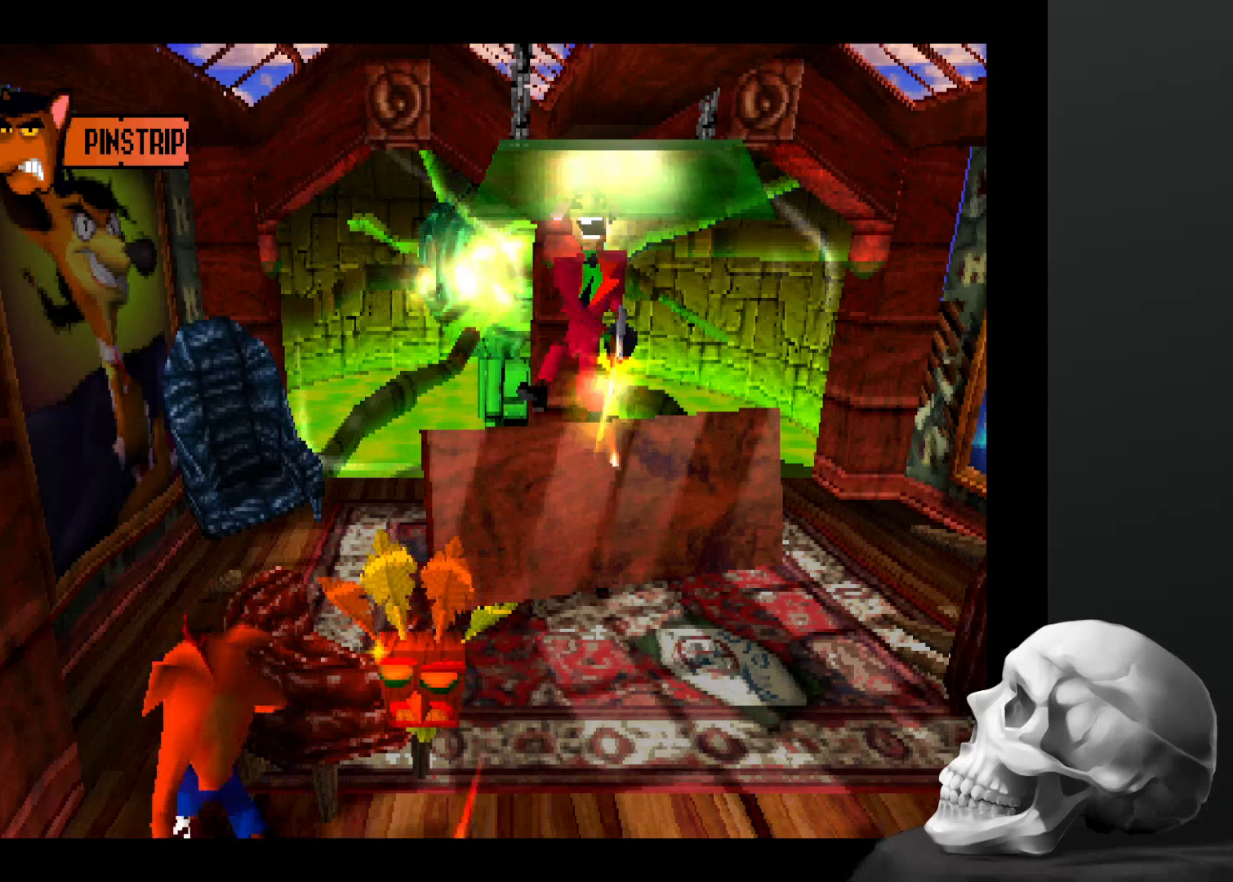
{"buttons": [], "left_stick": "center", "right_stick": "center", "events": []}
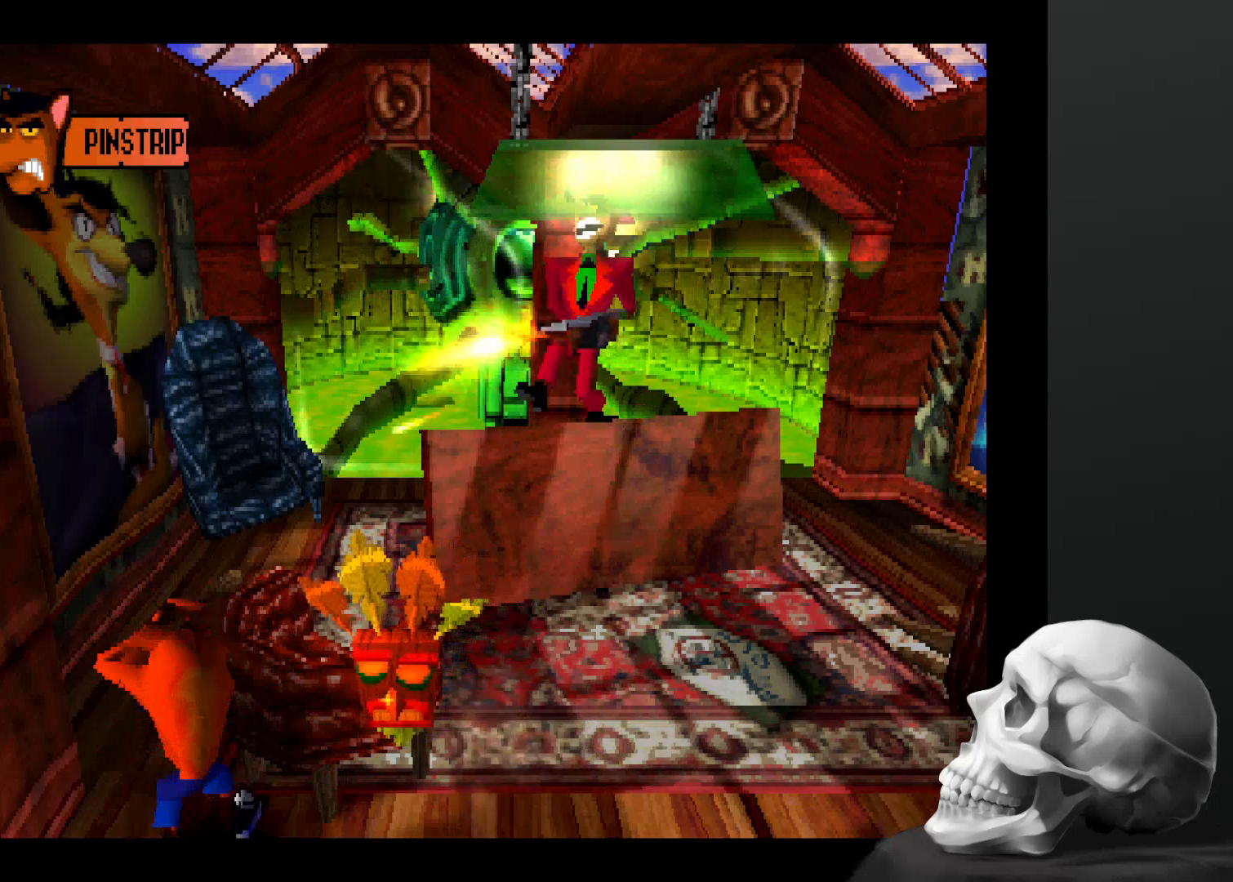
{"buttons": [], "left_stick": "center", "right_stick": "center", "events": []}
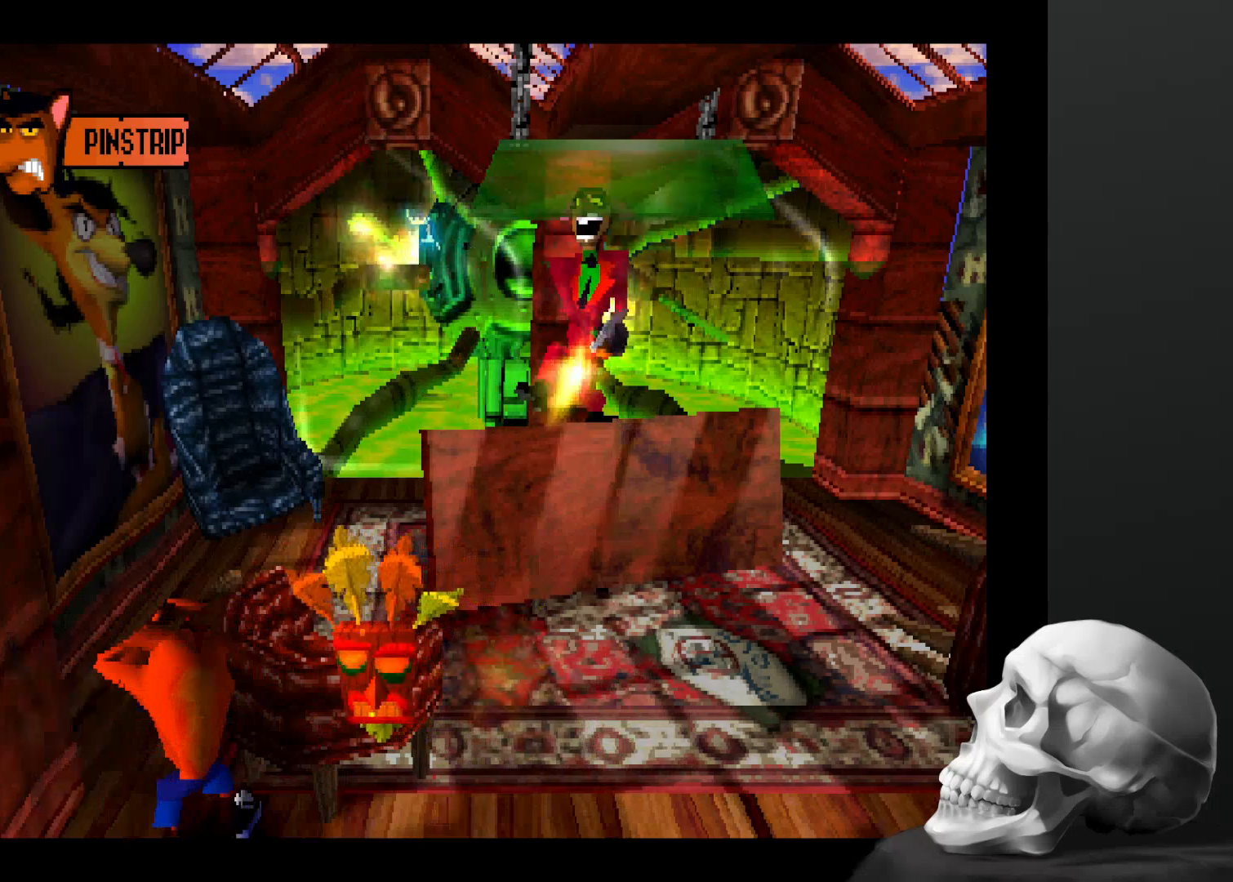
{"buttons": [], "left_stick": "center", "right_stick": "center", "events": []}
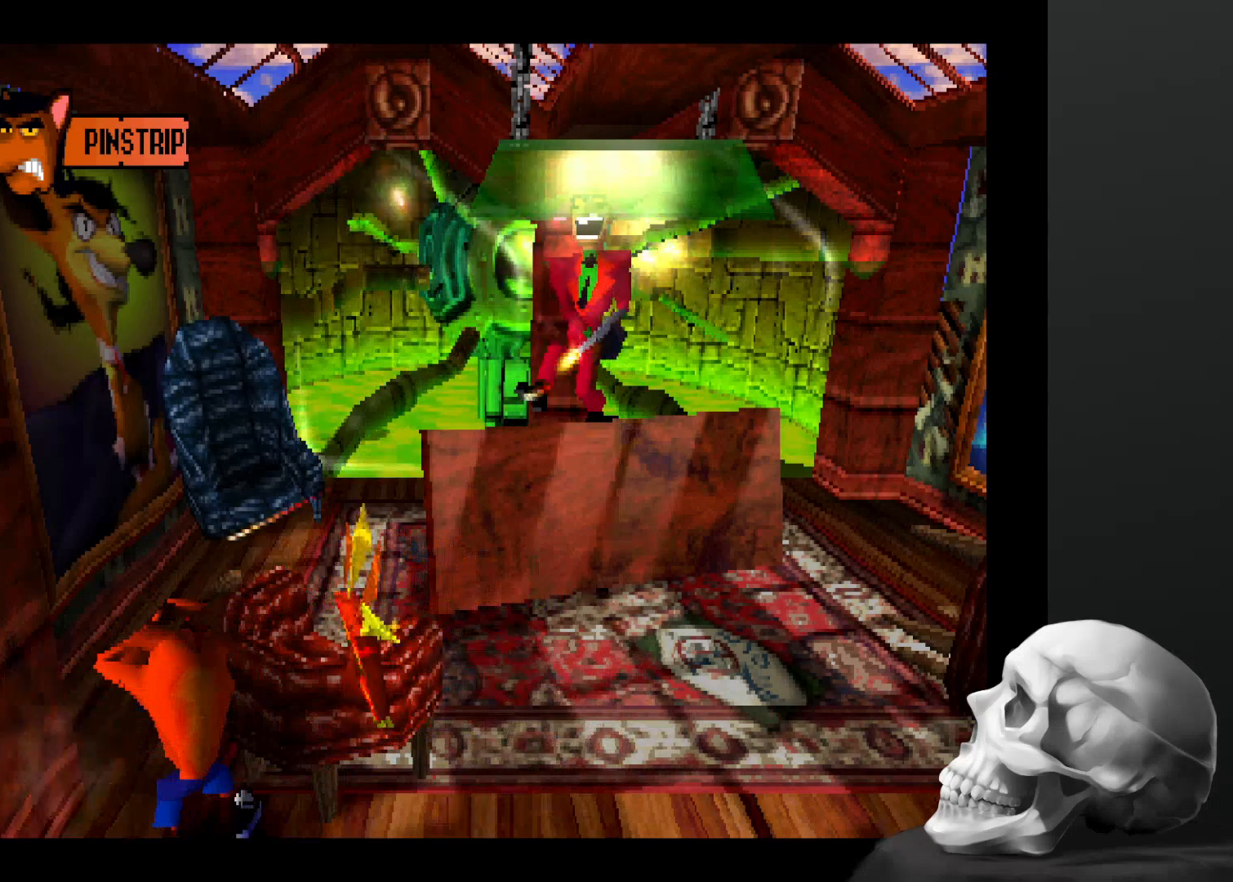
{"buttons": [], "left_stick": "center", "right_stick": "center", "events": []}
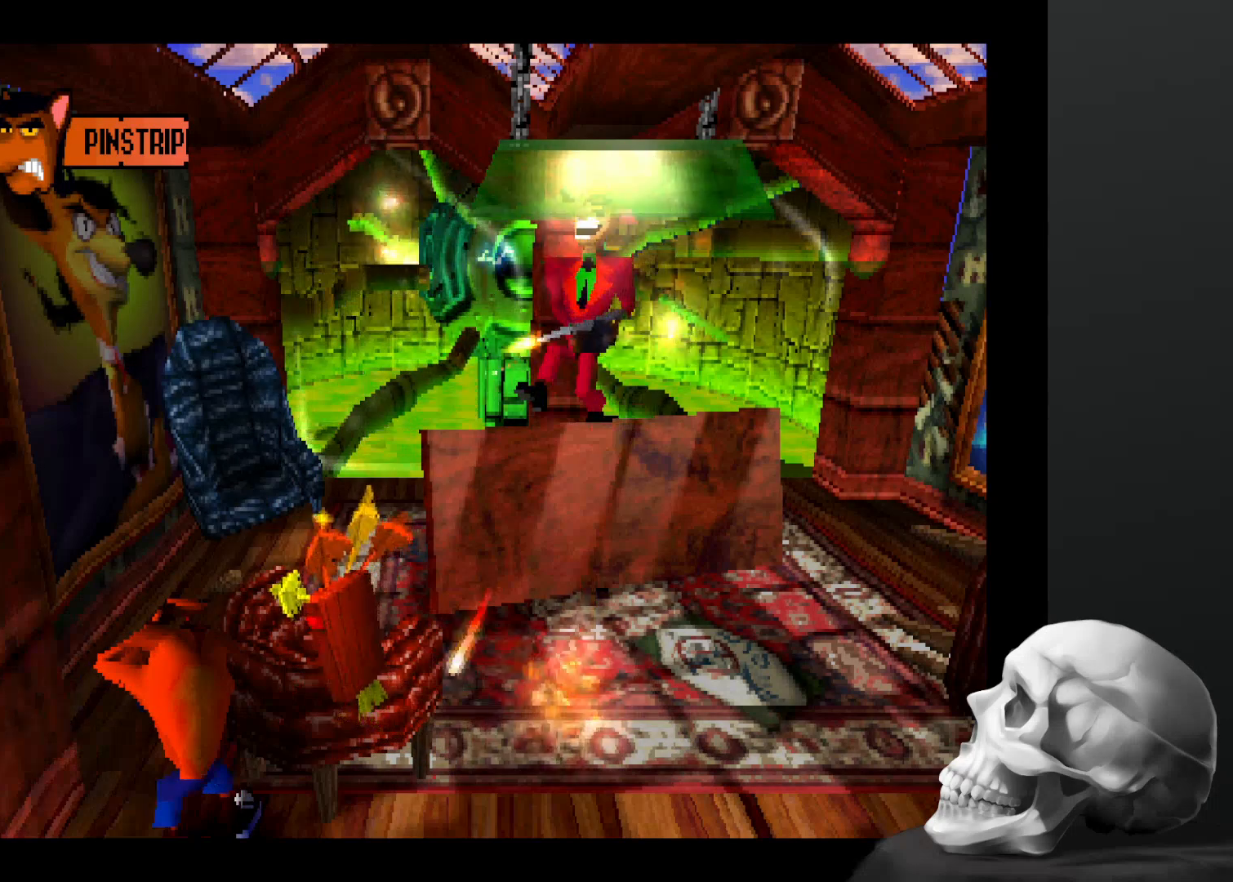
{"buttons": [], "left_stick": "center", "right_stick": "center", "events": []}
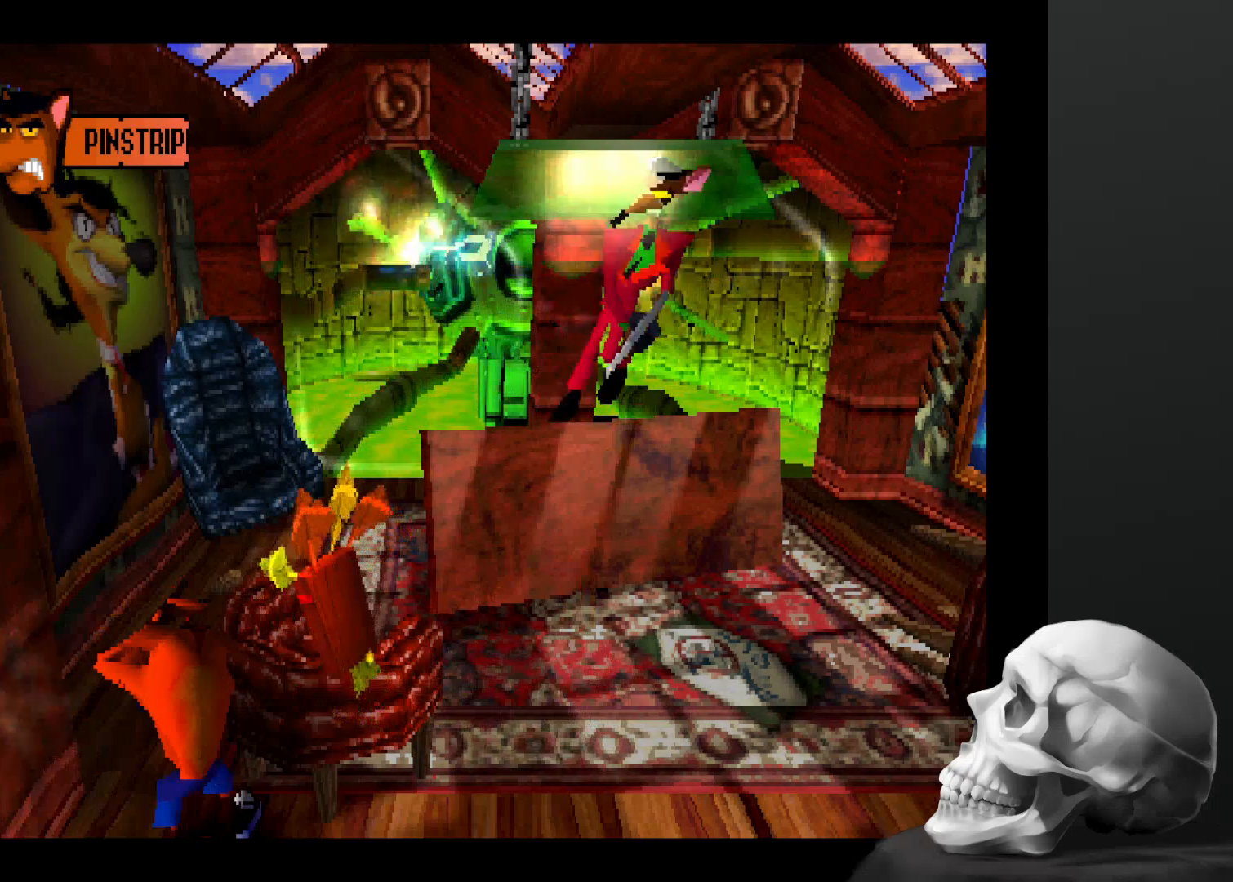
{"buttons": [], "left_stick": "center", "right_stick": "center", "events": []}
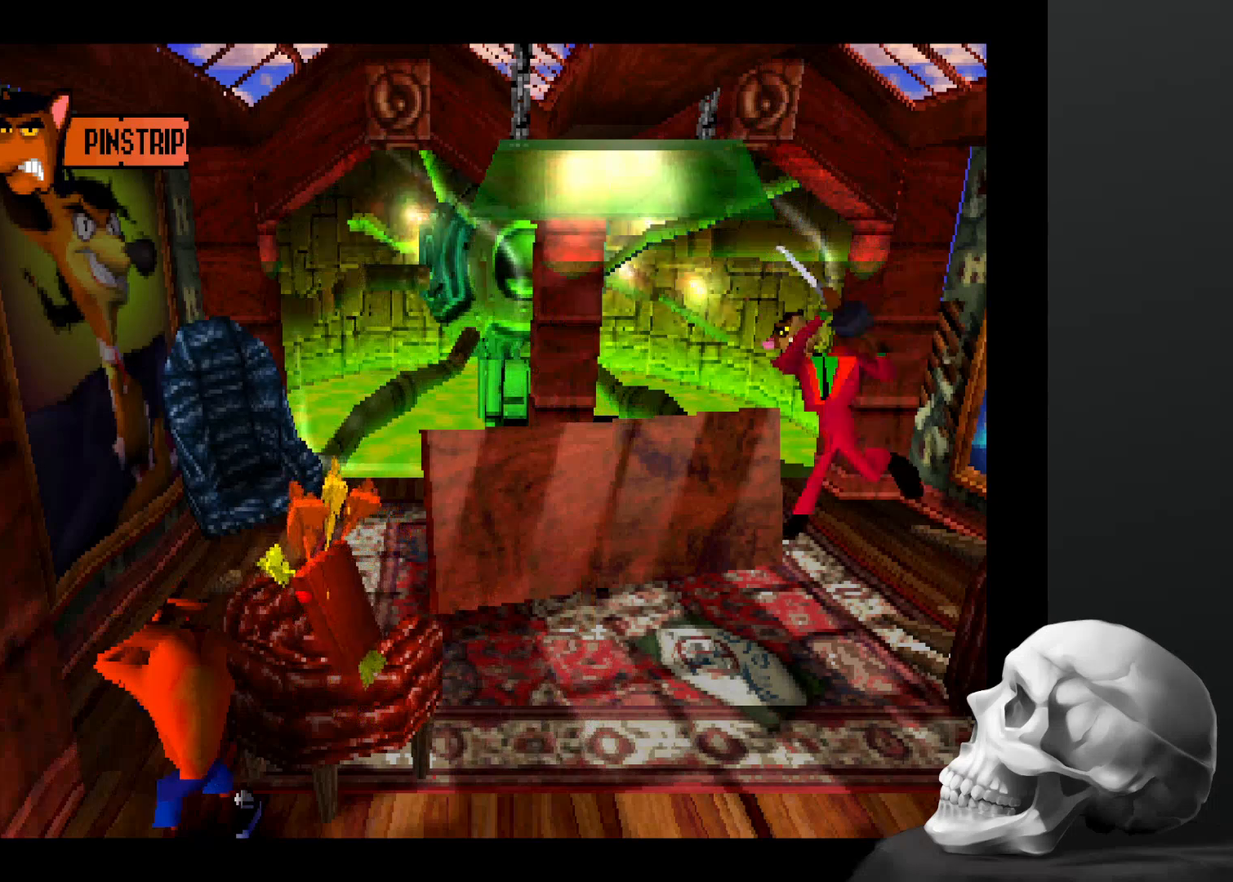
{"buttons": [], "left_stick": "up-left", "right_stick": "center", "events": [[367, "left_stick", "up-left"]]}
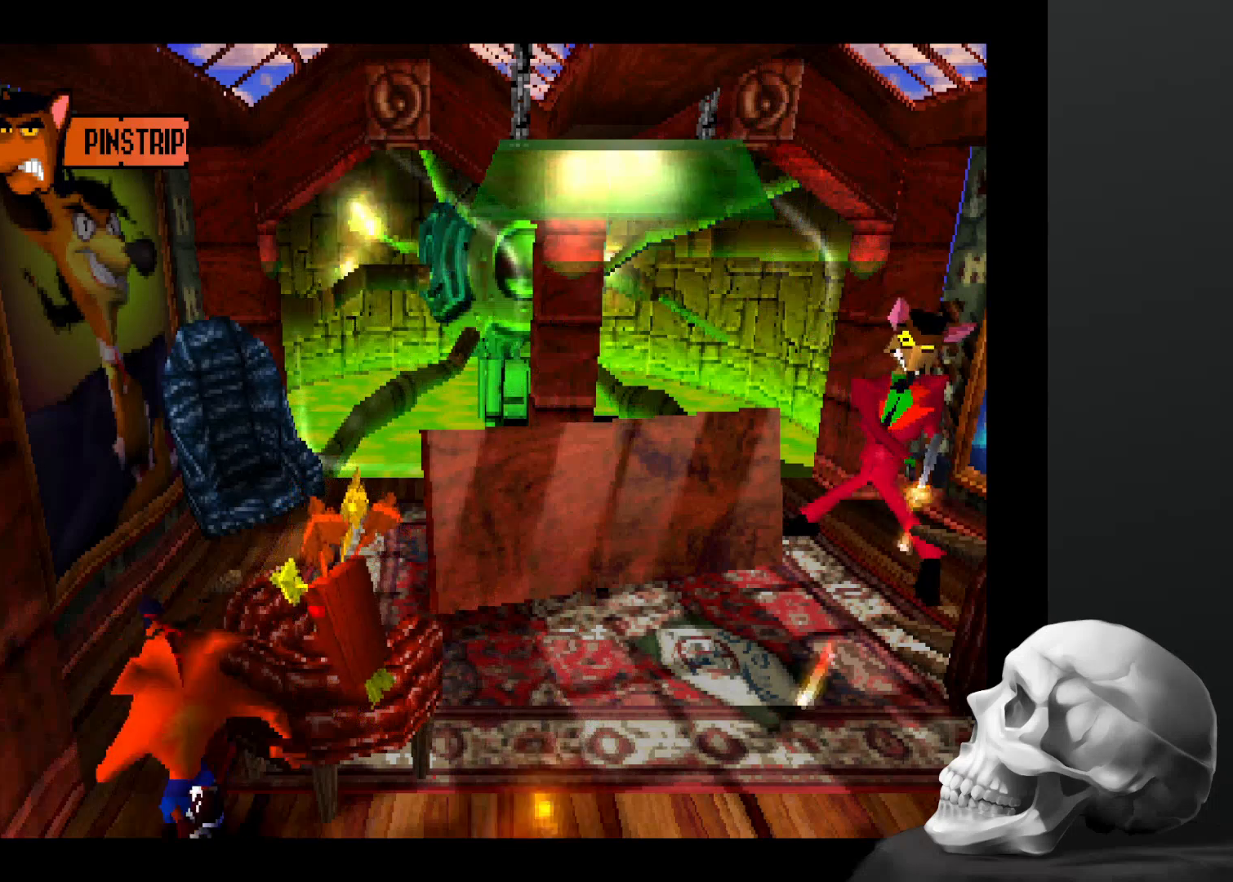
{"buttons": [], "left_stick": "center", "right_stick": "center", "events": [[67, "left_stick", "center"]]}
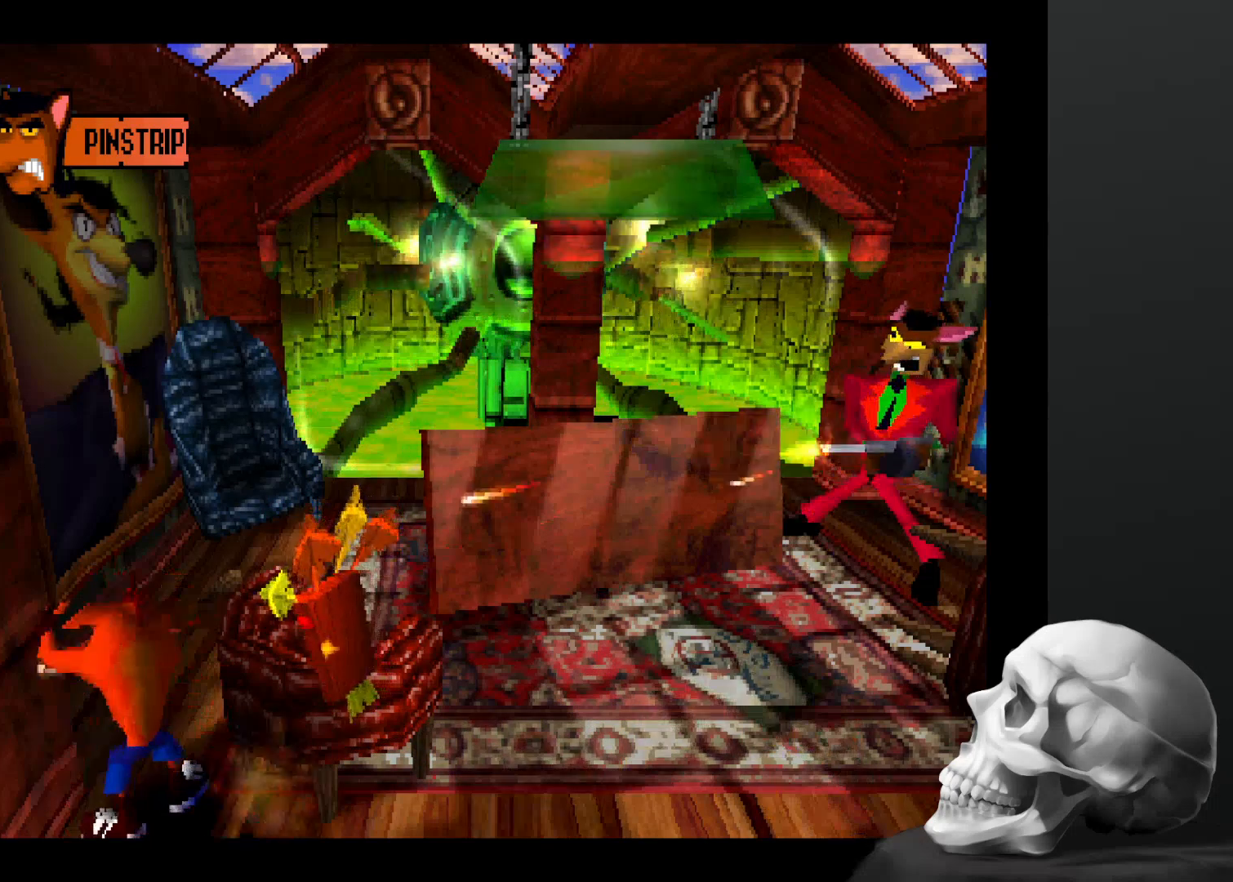
{"buttons": [], "left_stick": "center", "right_stick": "center", "events": [[300, "left_stick", "right"], [467, "left_stick", "center"]]}